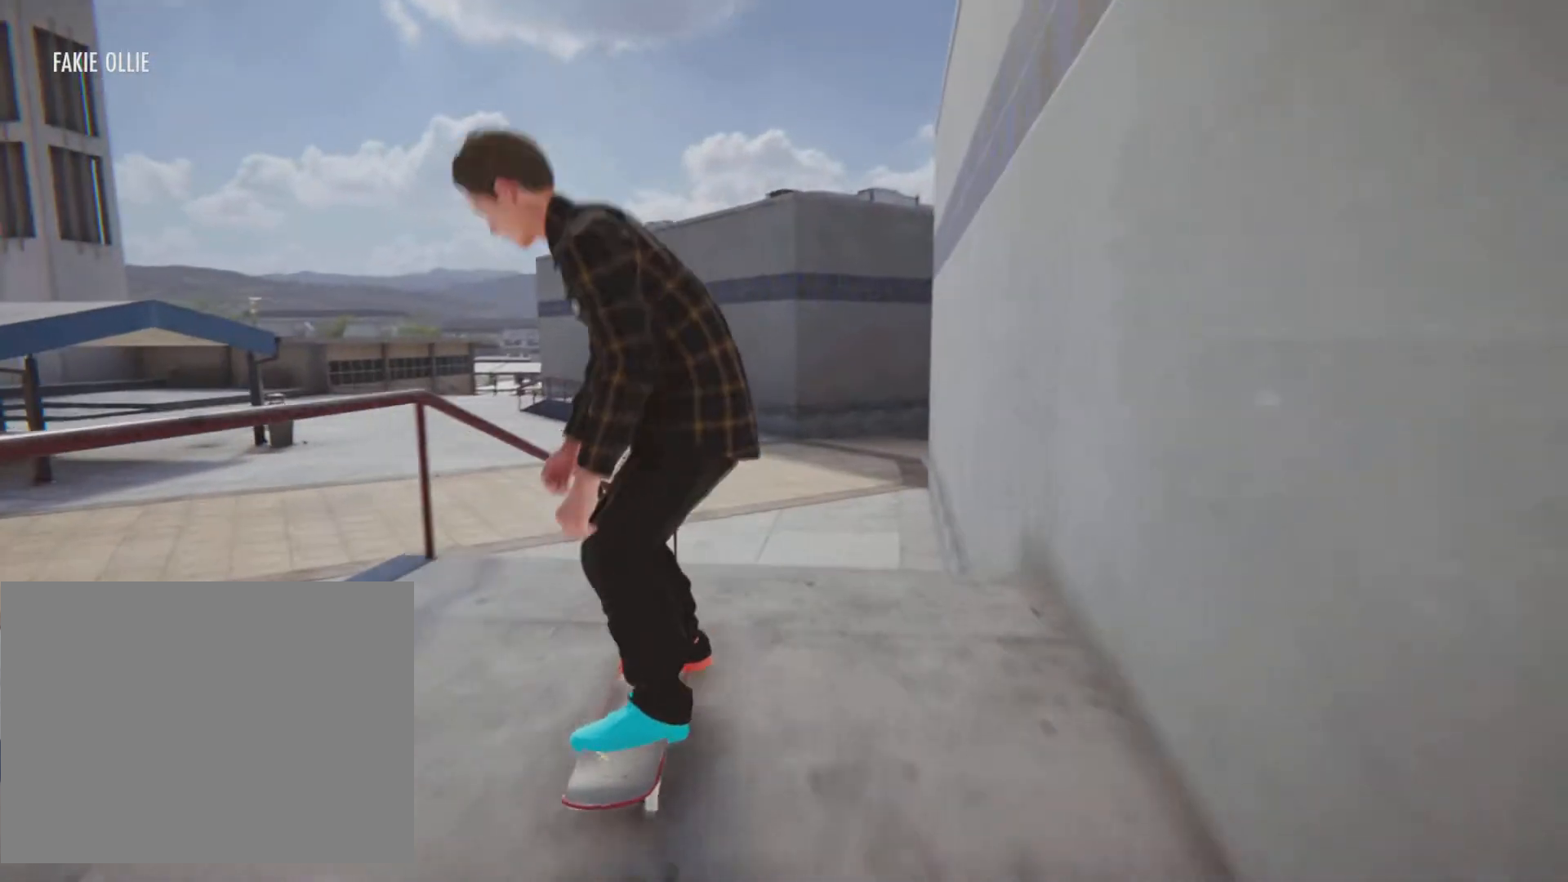
Gameplay with a controller (PlayStation layout); each line is a JSON object with the inputs held at the frame after it. "button_events" lists button changes between this image and that frame as [ms after this image, input, new state], when the widget could be followed in between (sticks are given only as held states). Not read: HOME L3 R3.
{"buttons": ["R2"], "left_stick": "center", "right_stick": "center", "button_events": [[217, "R2", "down"]]}
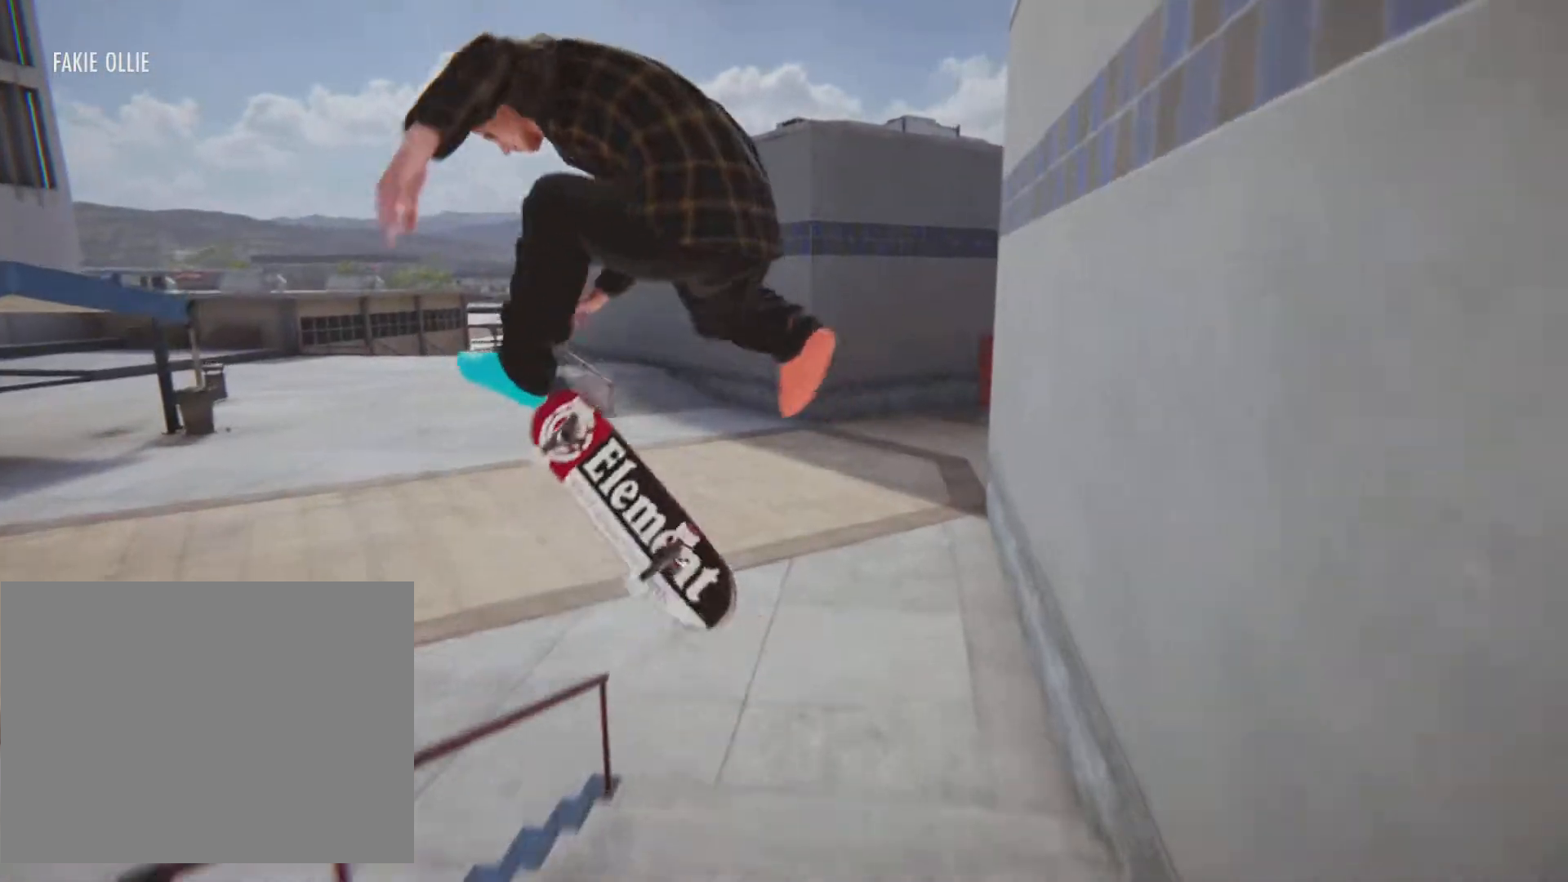
{"buttons": [], "left_stick": "center", "right_stick": "center", "button_events": [[434, "R2", "up"]]}
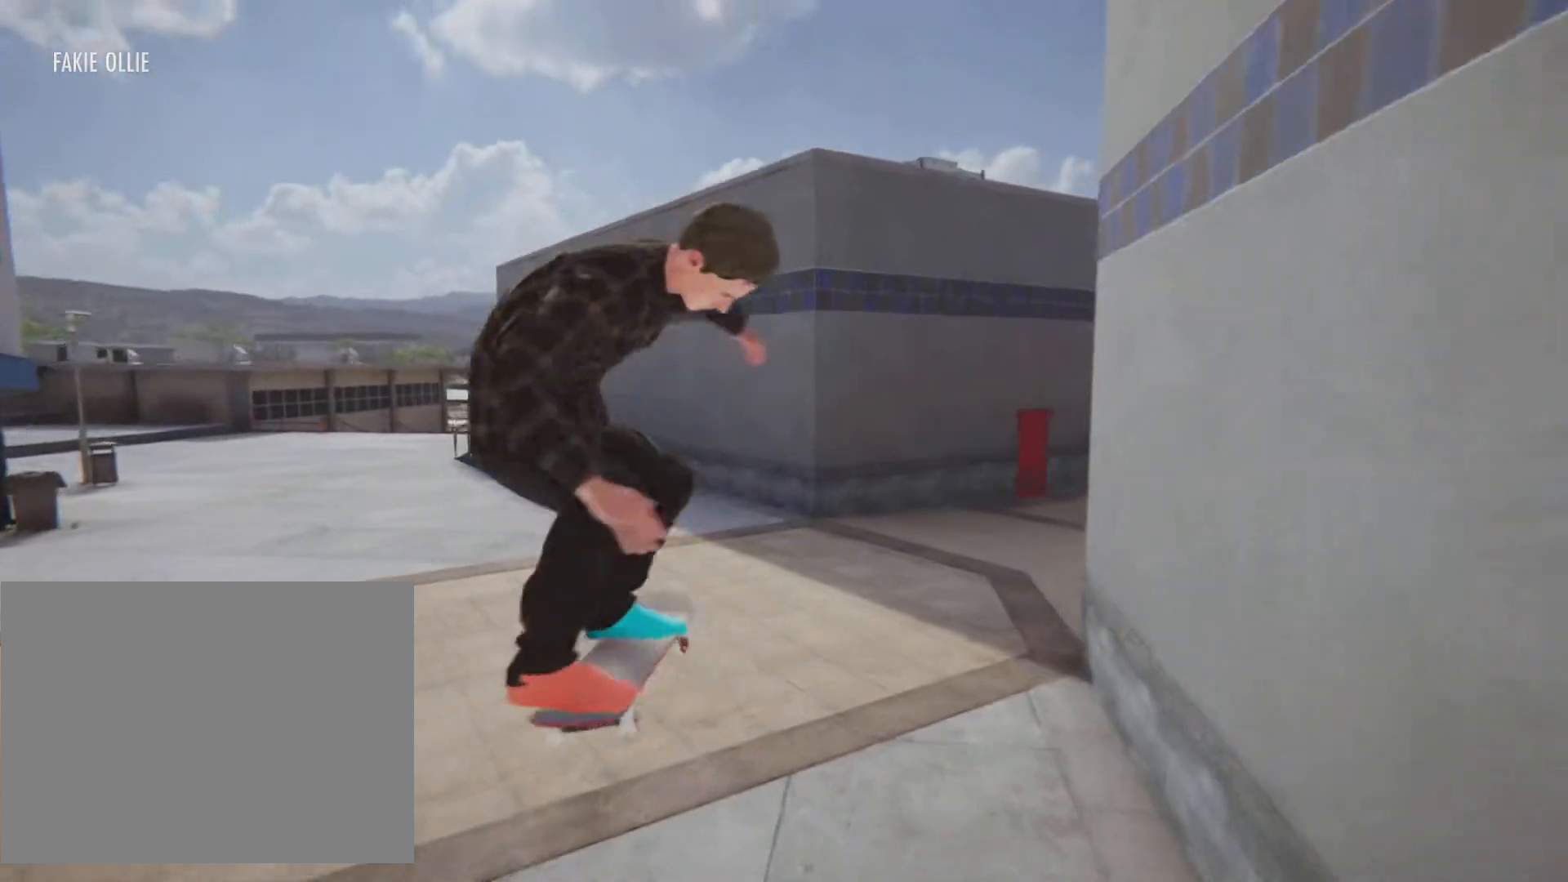
{"buttons": ["L2"], "left_stick": "center", "right_stick": "center", "button_events": [[150, "L2", "down"]]}
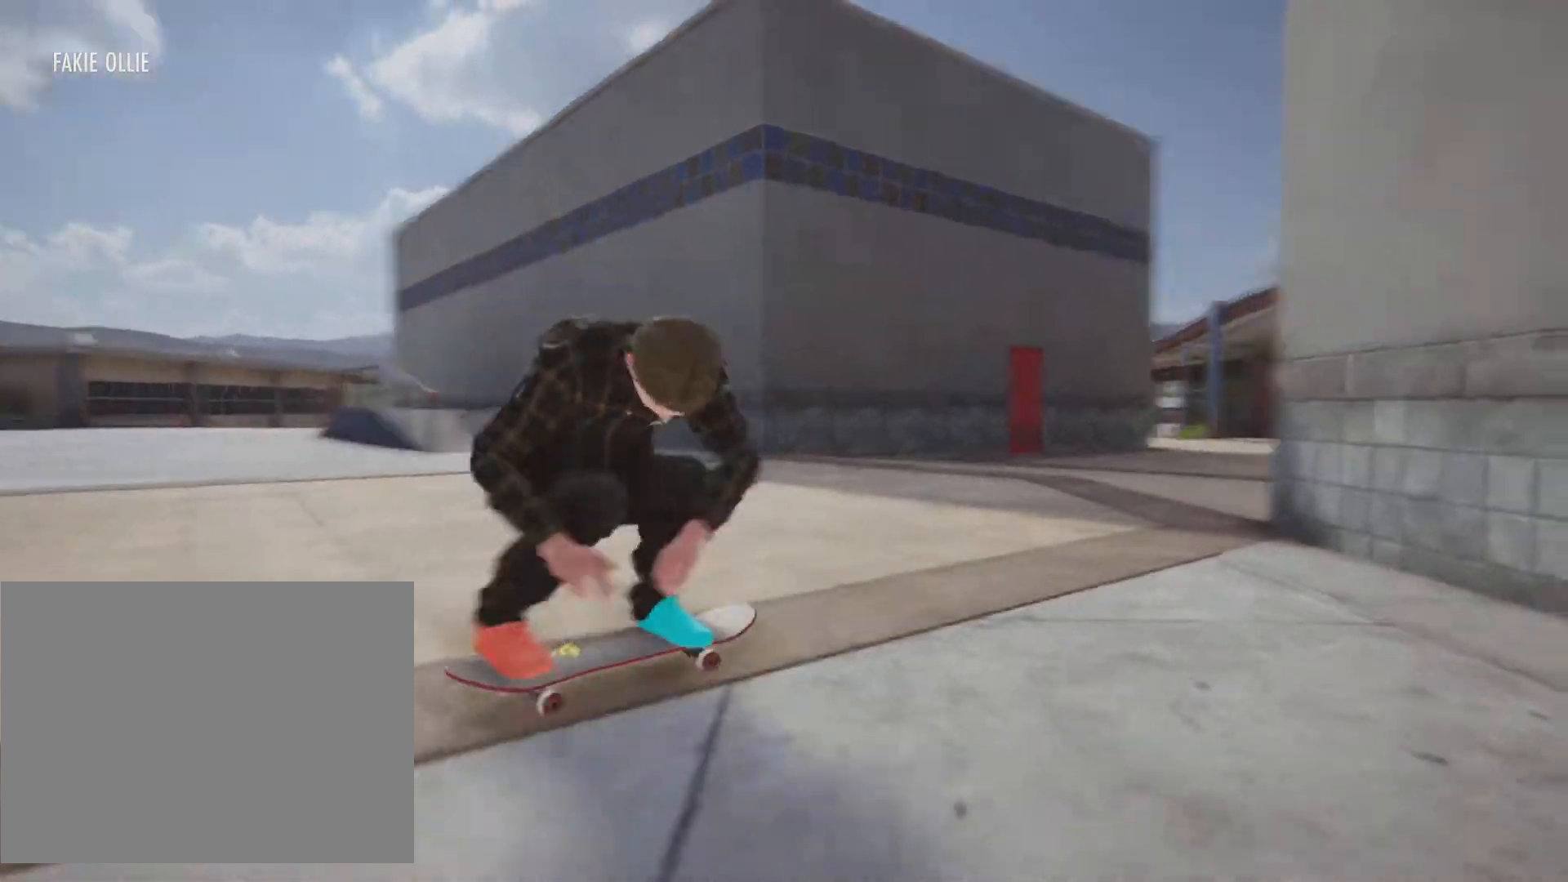
{"buttons": ["CROSS"], "left_stick": "center", "right_stick": "center", "button_events": [[50, "L2", "up"], [367, "CROSS", "down"]]}
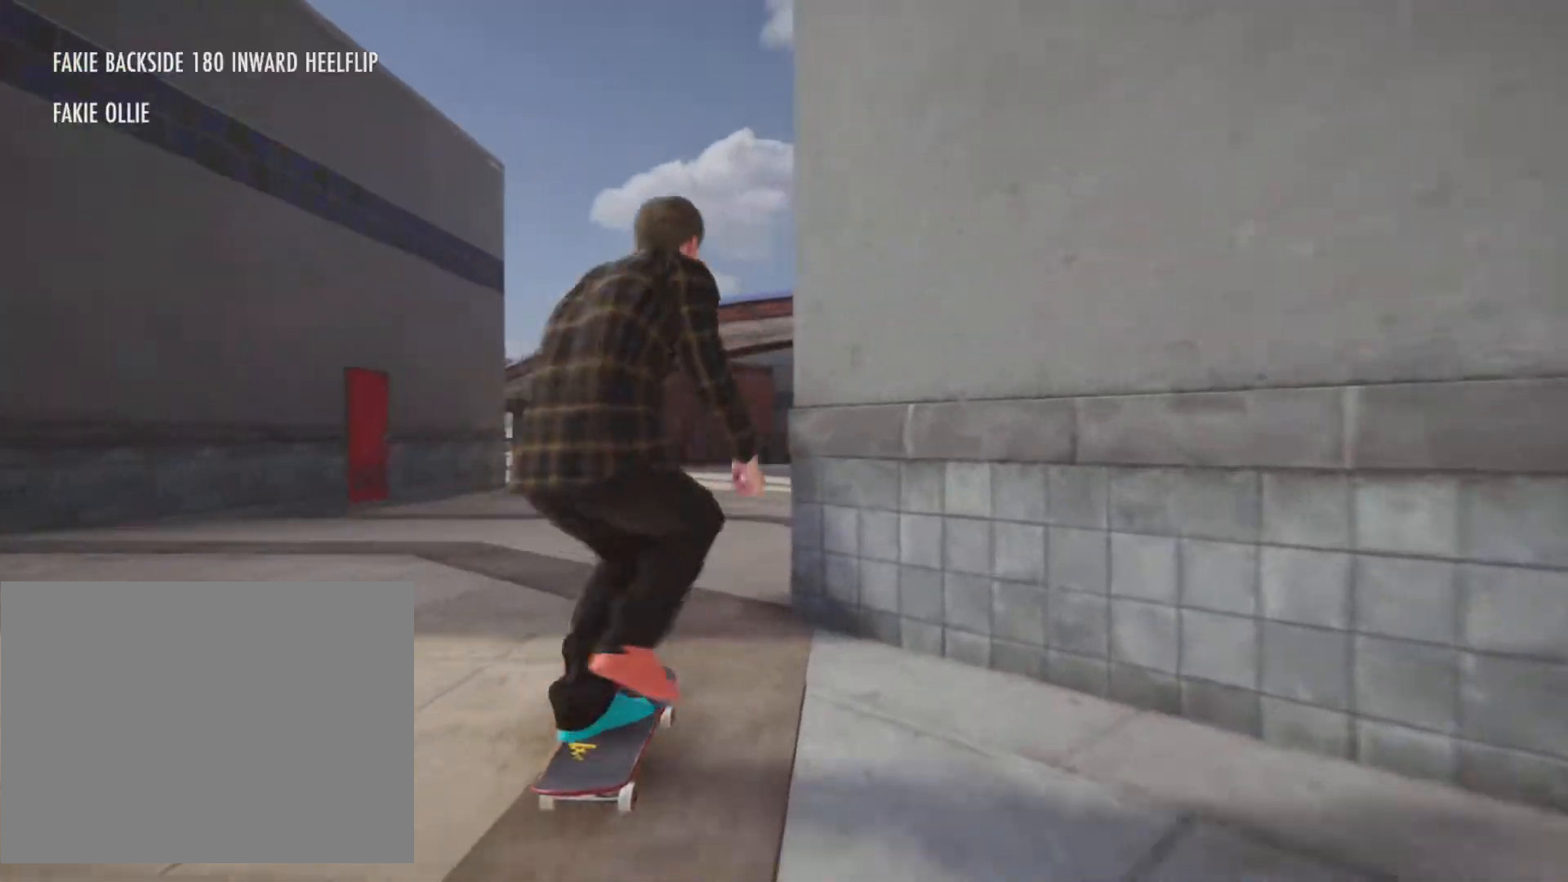
{"buttons": ["CROSS", "L2"], "left_stick": "center", "right_stick": "center"}
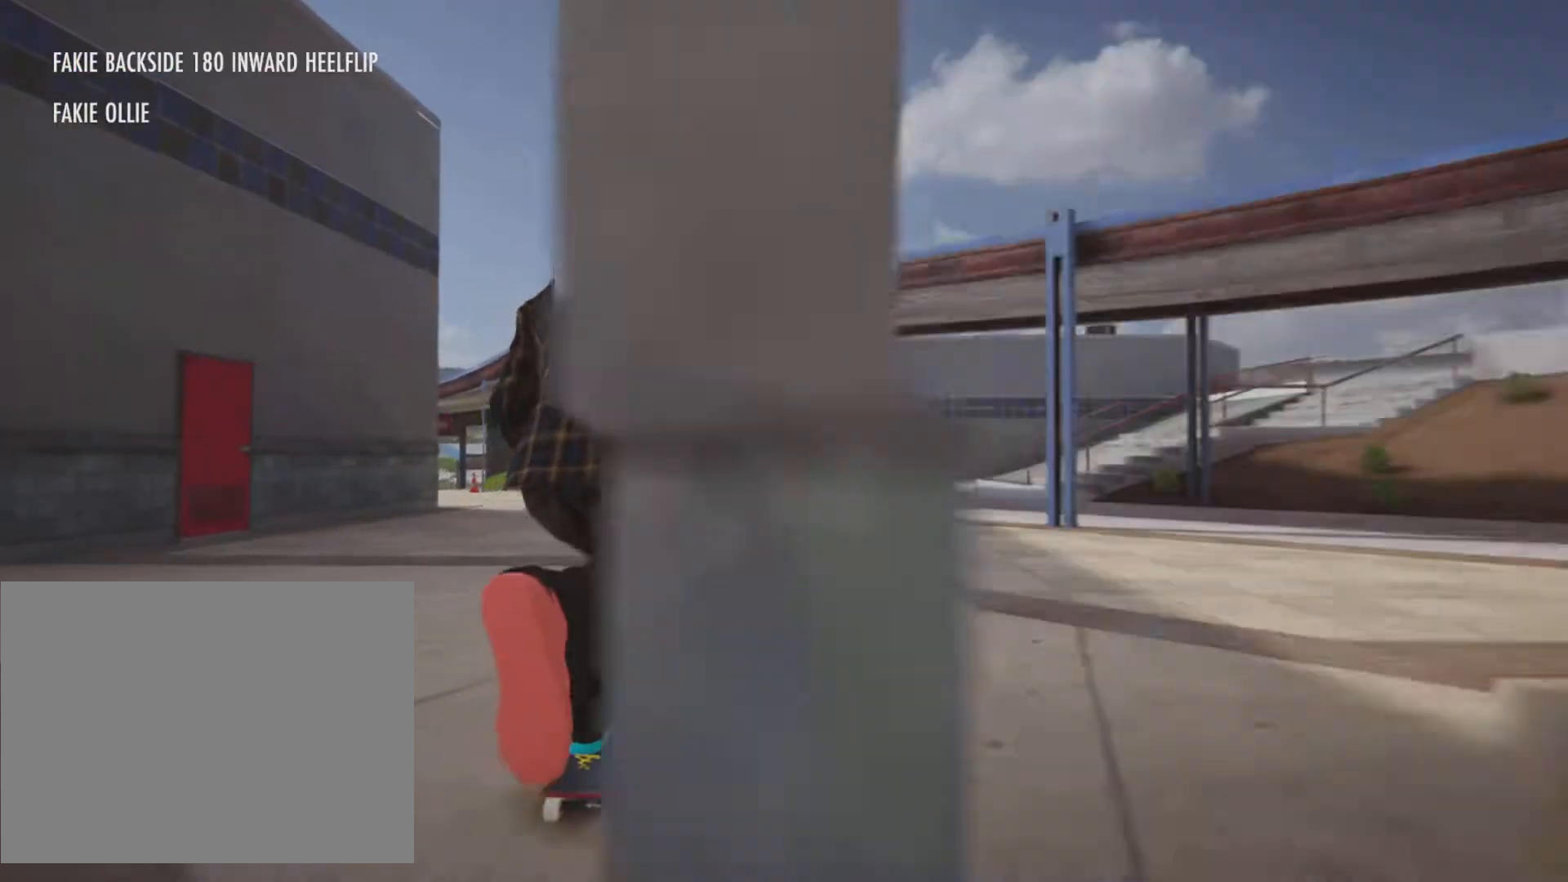
{"buttons": ["CROSS", "L2"], "left_stick": "center", "right_stick": "center", "button_events": [[67, "L2", "up"], [417, "L2", "down"]]}
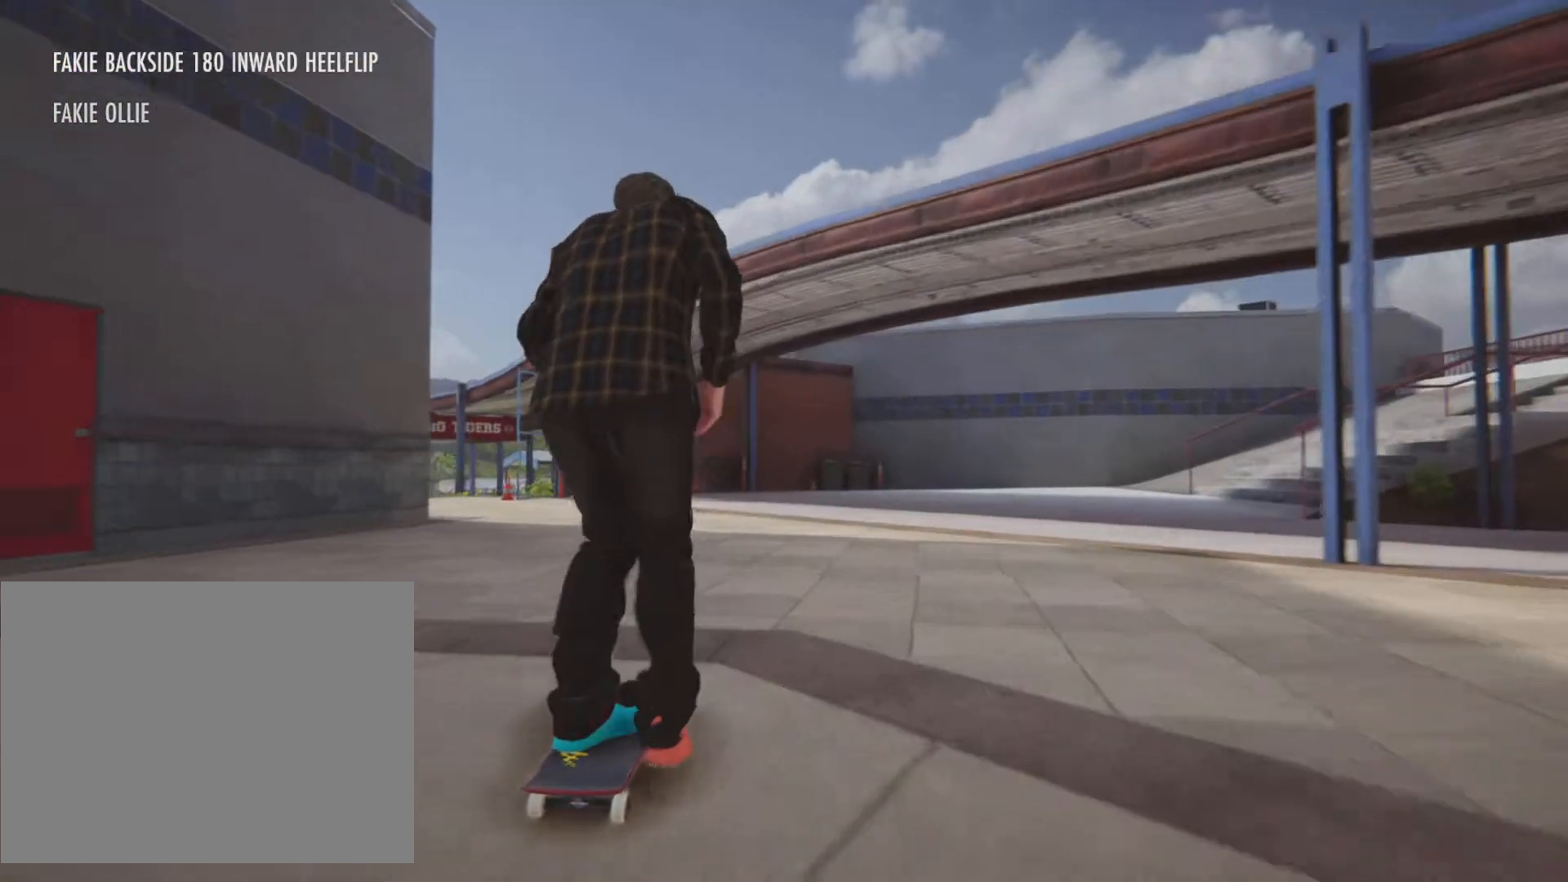
{"buttons": ["CROSS"], "left_stick": "center", "right_stick": "center", "button_events": [[183, "L2", "up"]]}
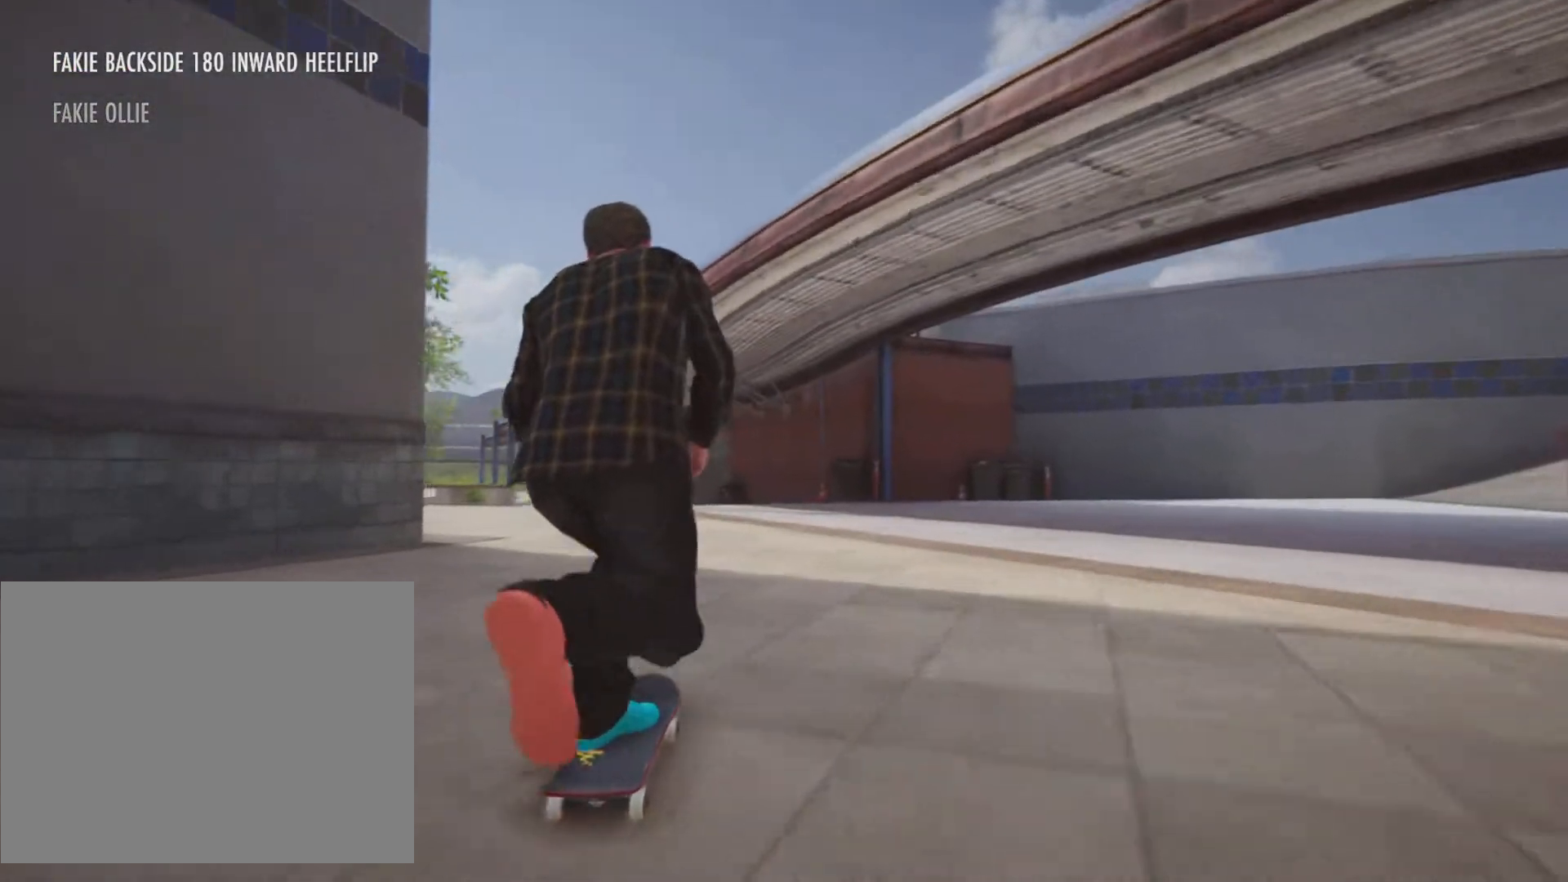
{"buttons": ["CROSS"], "left_stick": "center", "right_stick": "center", "button_events": []}
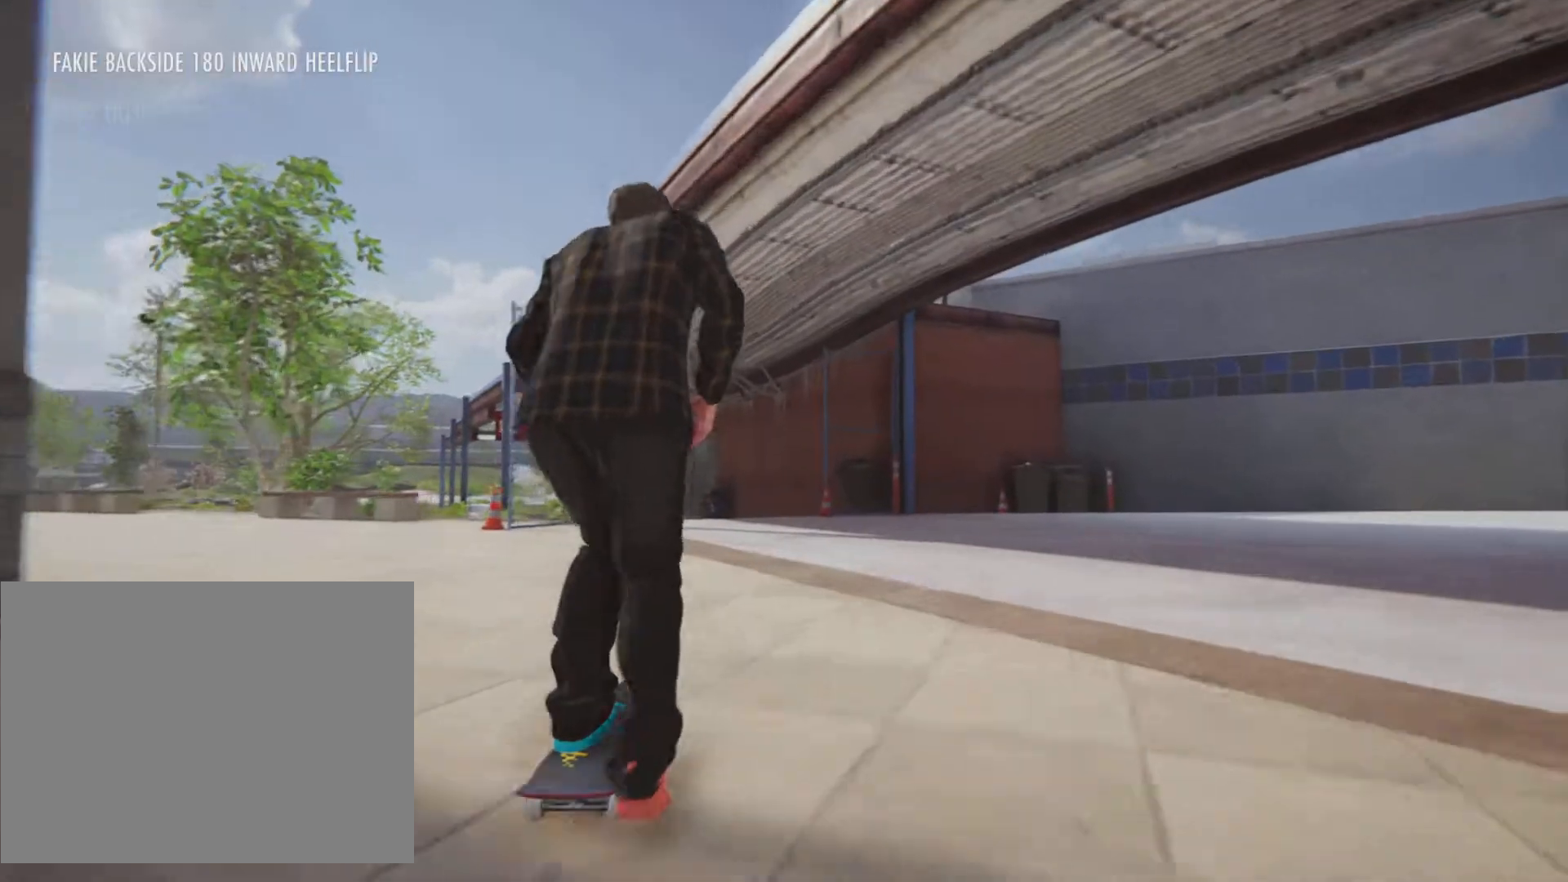
{"buttons": ["L2"], "left_stick": "center", "right_stick": "center", "button_events": [[66, "CROSS", "up"], [333, "L2", "down"]]}
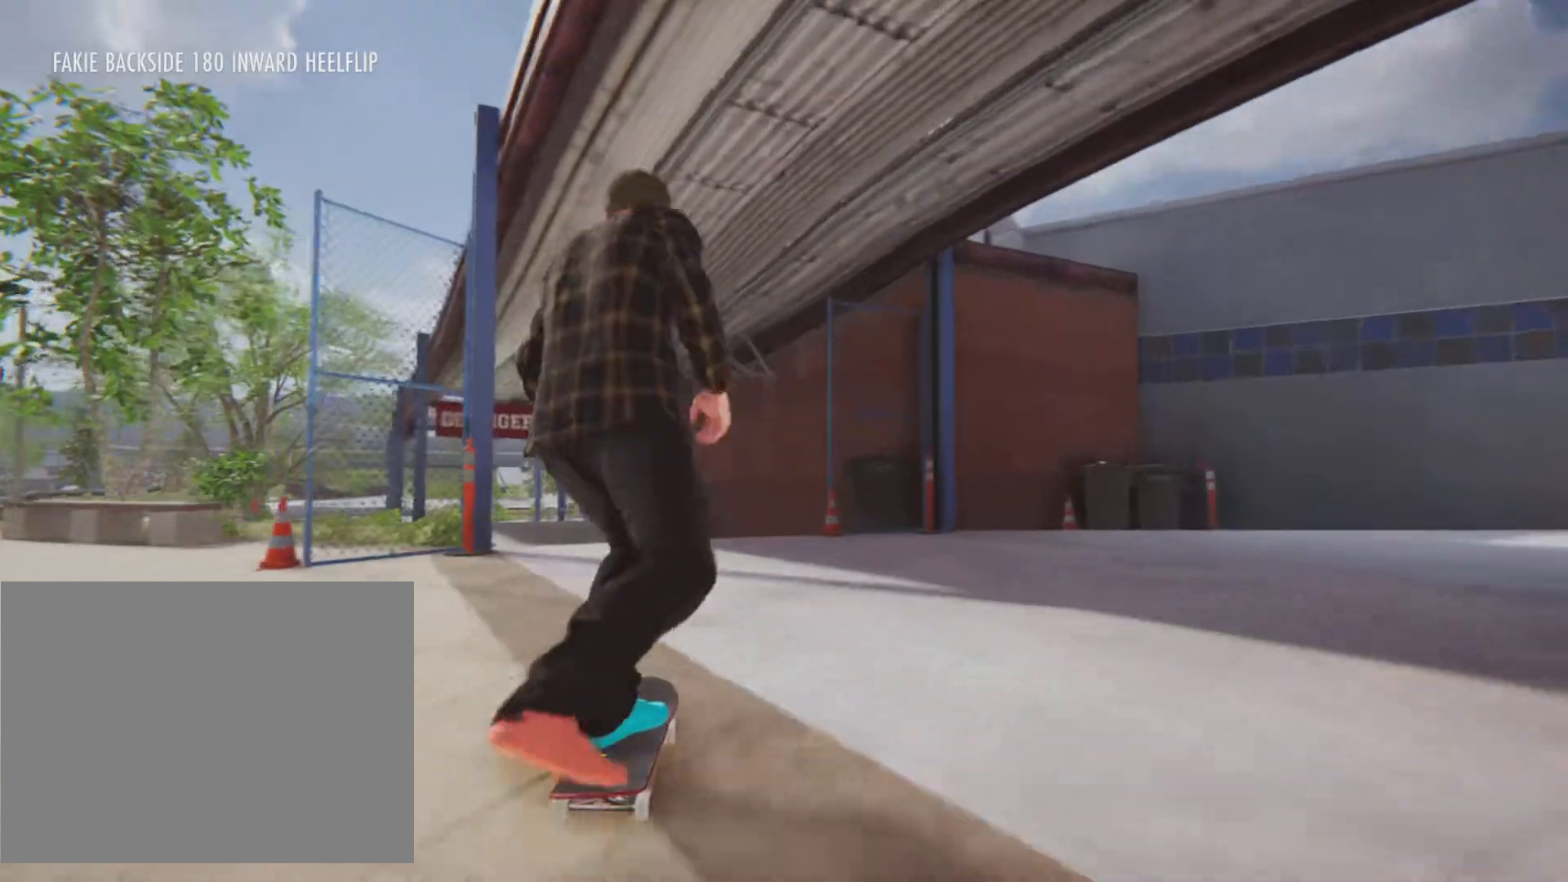
{"buttons": ["L2"], "left_stick": "center", "right_stick": "center", "button_events": [[34, "L2", "up"], [384, "L2", "down"]]}